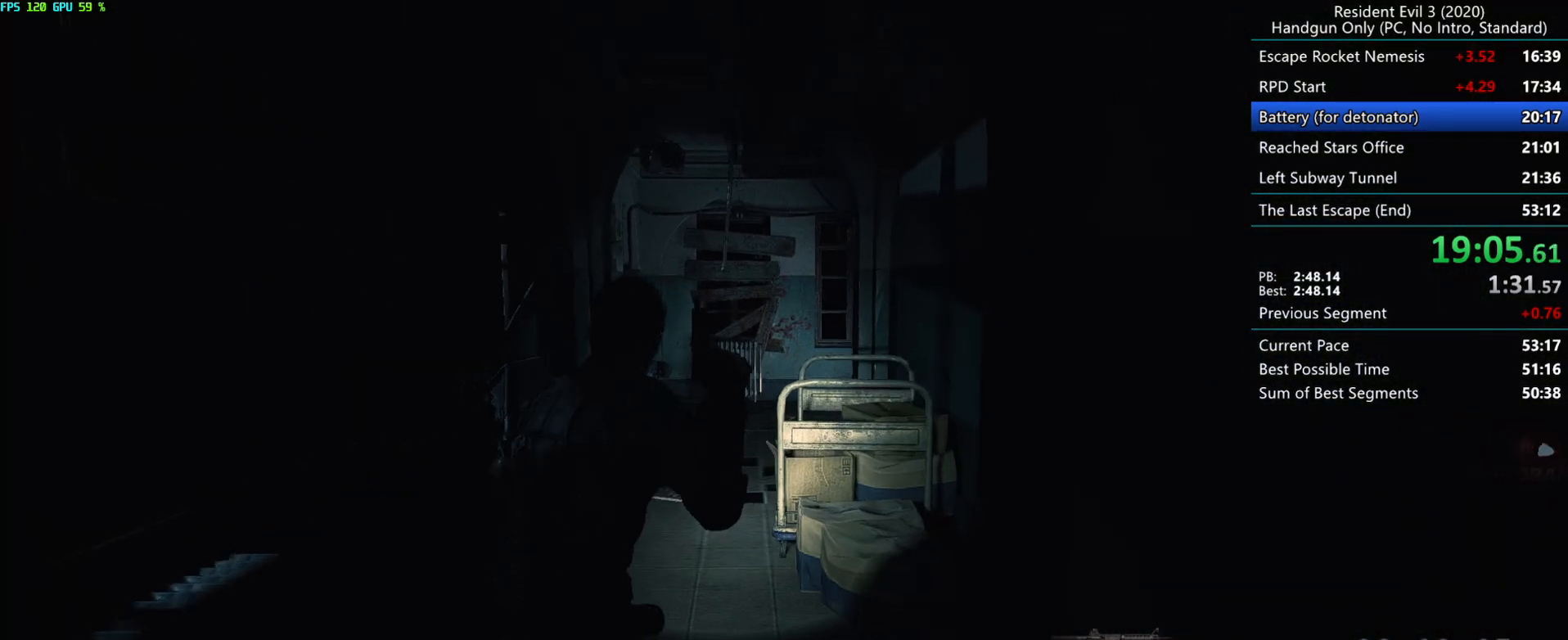
Gameplay with keyboard and mouse; each line is a JSON object with the keys and mouse buttons held at the frame after it. "events" lists presses ("down") and releases ("up") of "alt", "d", "e", "f", "g", "h", "r", "s", "t", "w", "mouse_left", "mouse_wheel", "mouse_right", "mouse_mb4" and "mouse_mb5" between this image and that frame as [ms after this image, input, new state], when the widget could be followed in between. "mouse_left", "mouse_wheel", "mouse_right", "mouse_mb4", "mouse_mb5" = the "left", "wheel", "right", "mb4", "mb5" buttons of the "mouse" list. No other keys are recorded. "wheel" means that the mouse wheel is clicked or scrolled. Mouse movement is not recorded.
{"keys": ["r"], "mouse": [], "events": []}
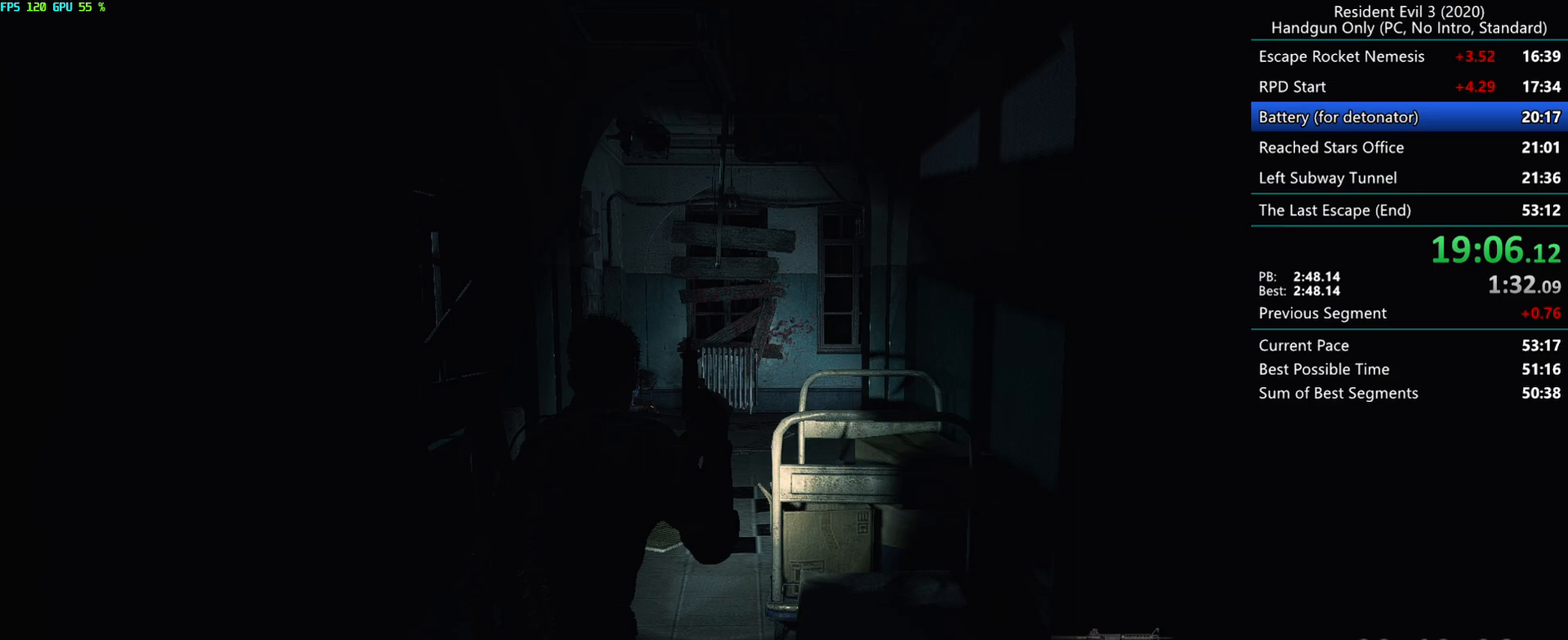
{"keys": ["r"], "mouse": [], "events": []}
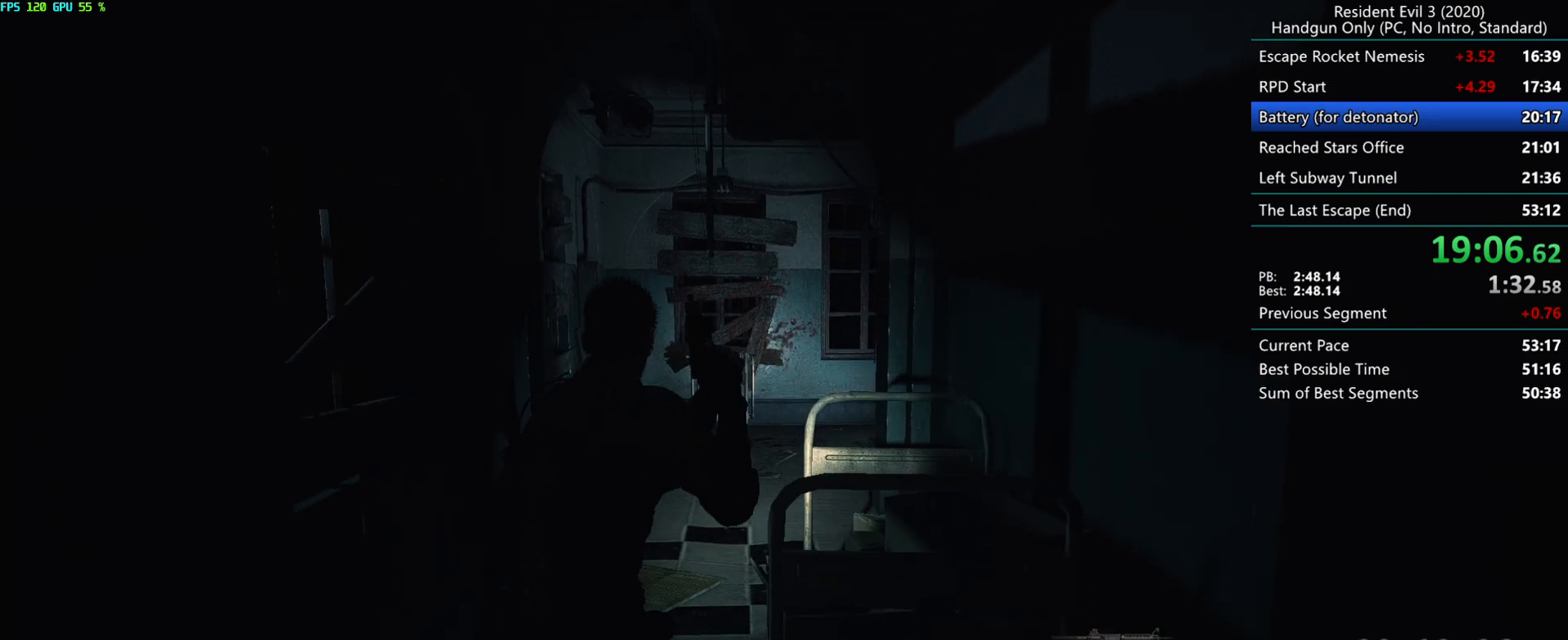
{"keys": ["r"], "mouse": [], "events": []}
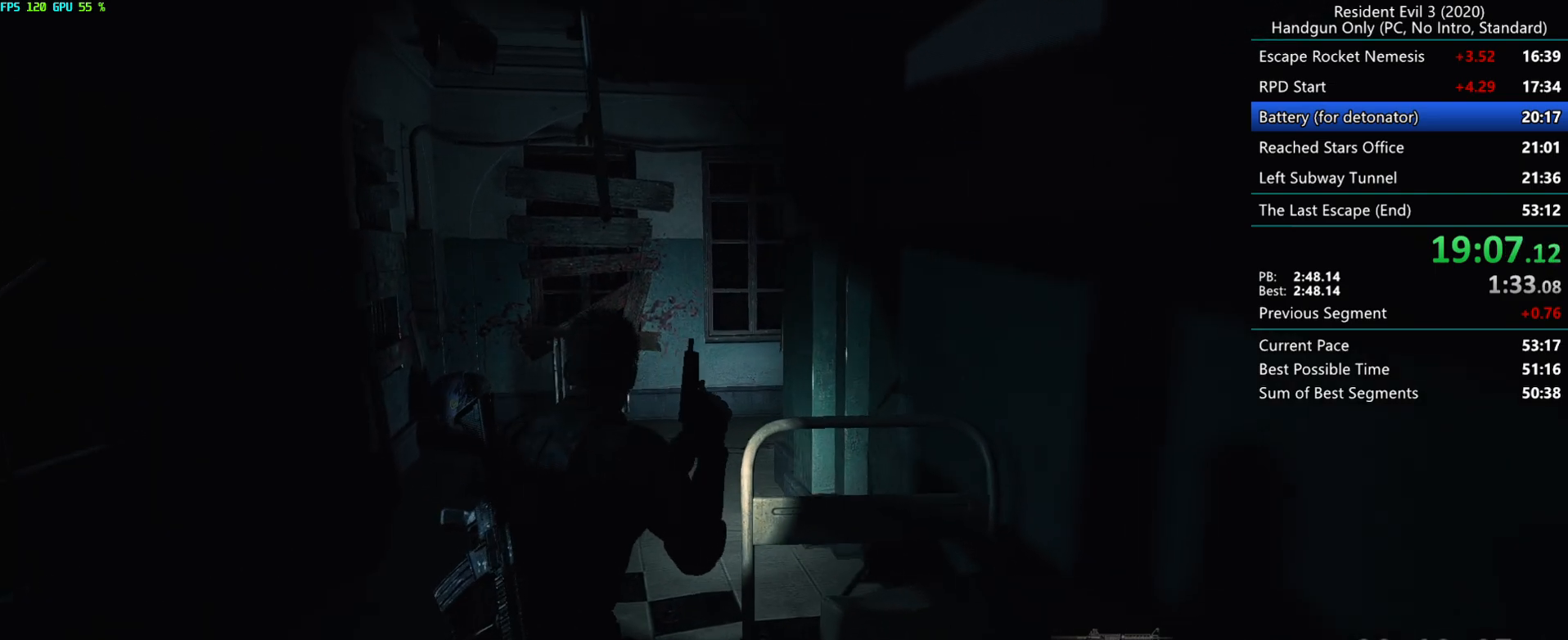
{"keys": ["r"], "mouse": [], "events": []}
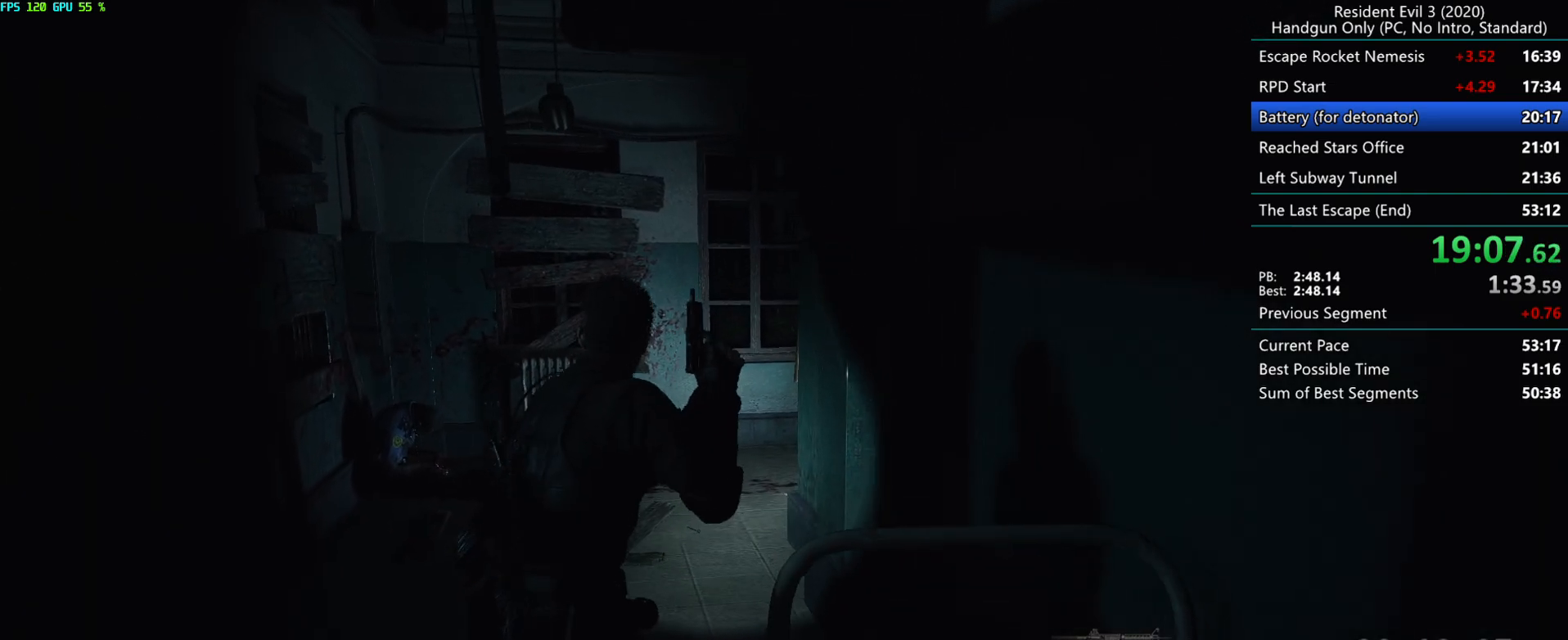
{"keys": ["r"], "mouse": [], "events": []}
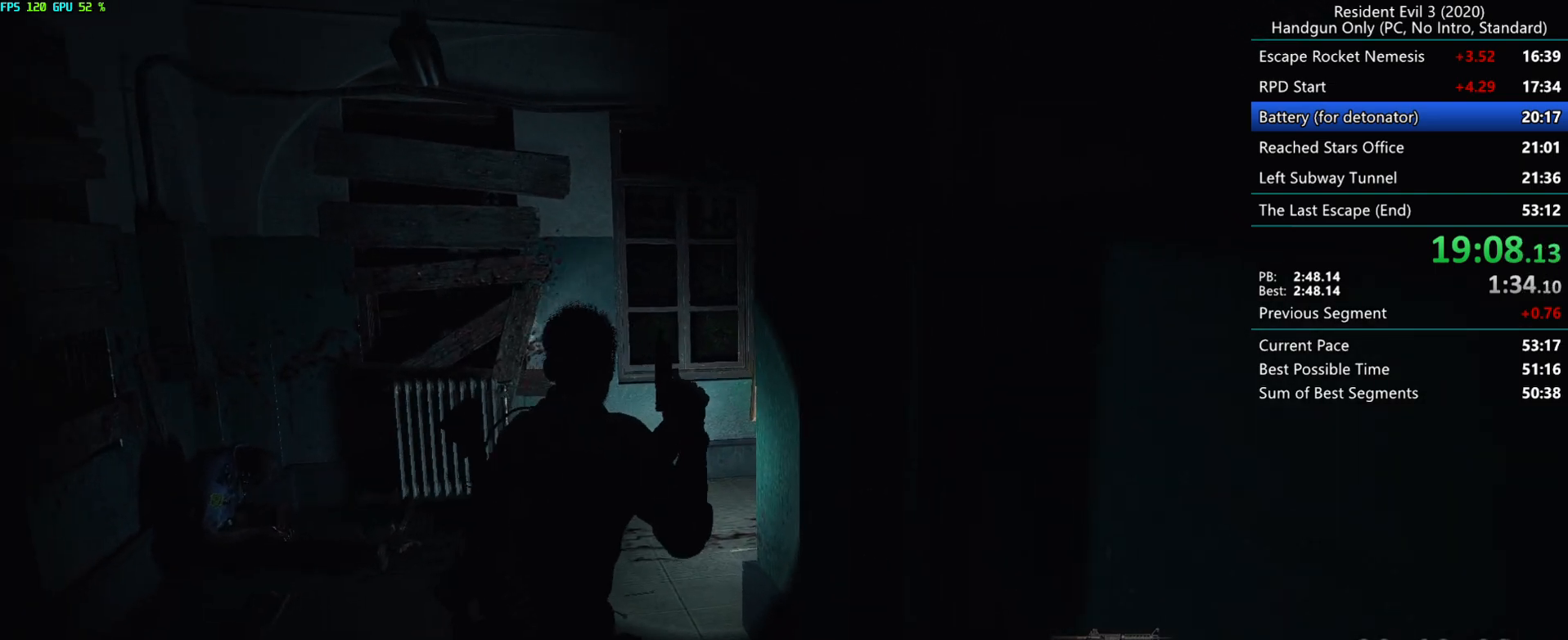
{"keys": ["r"], "mouse": [], "events": []}
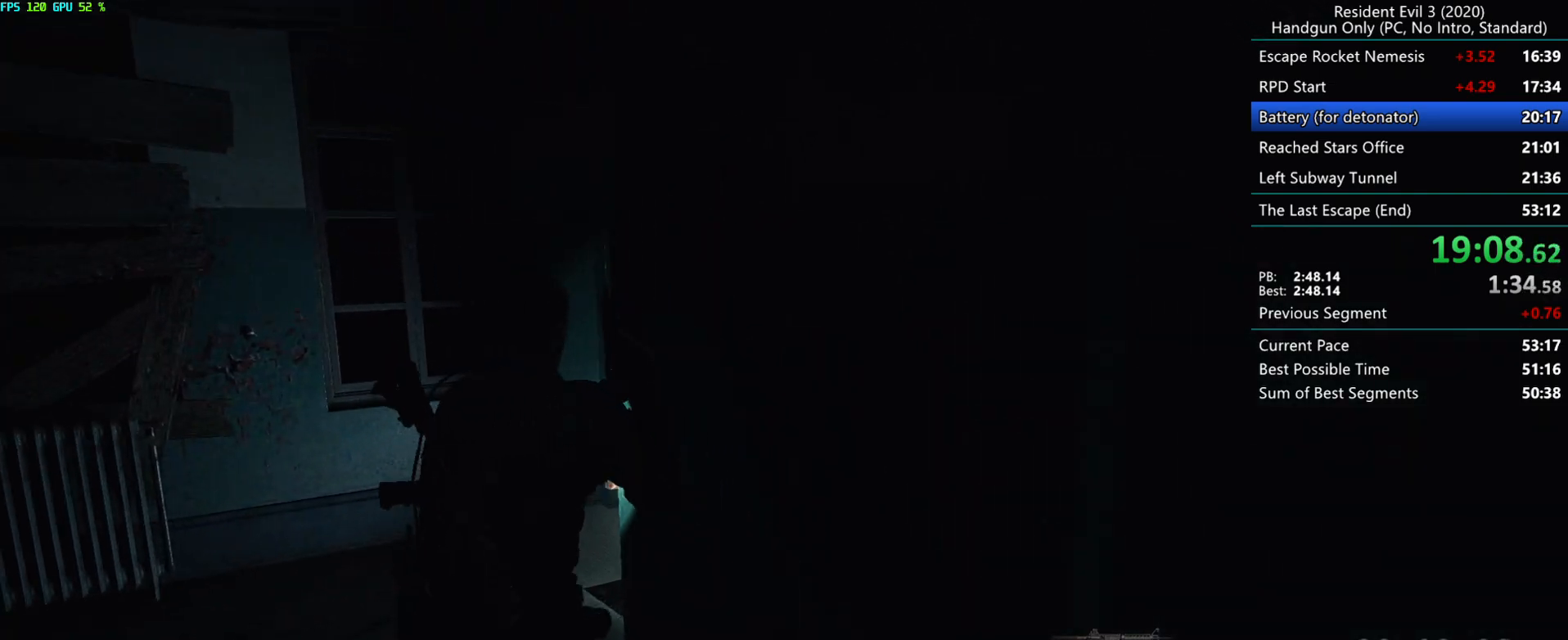
{"keys": ["r"], "mouse": [], "events": []}
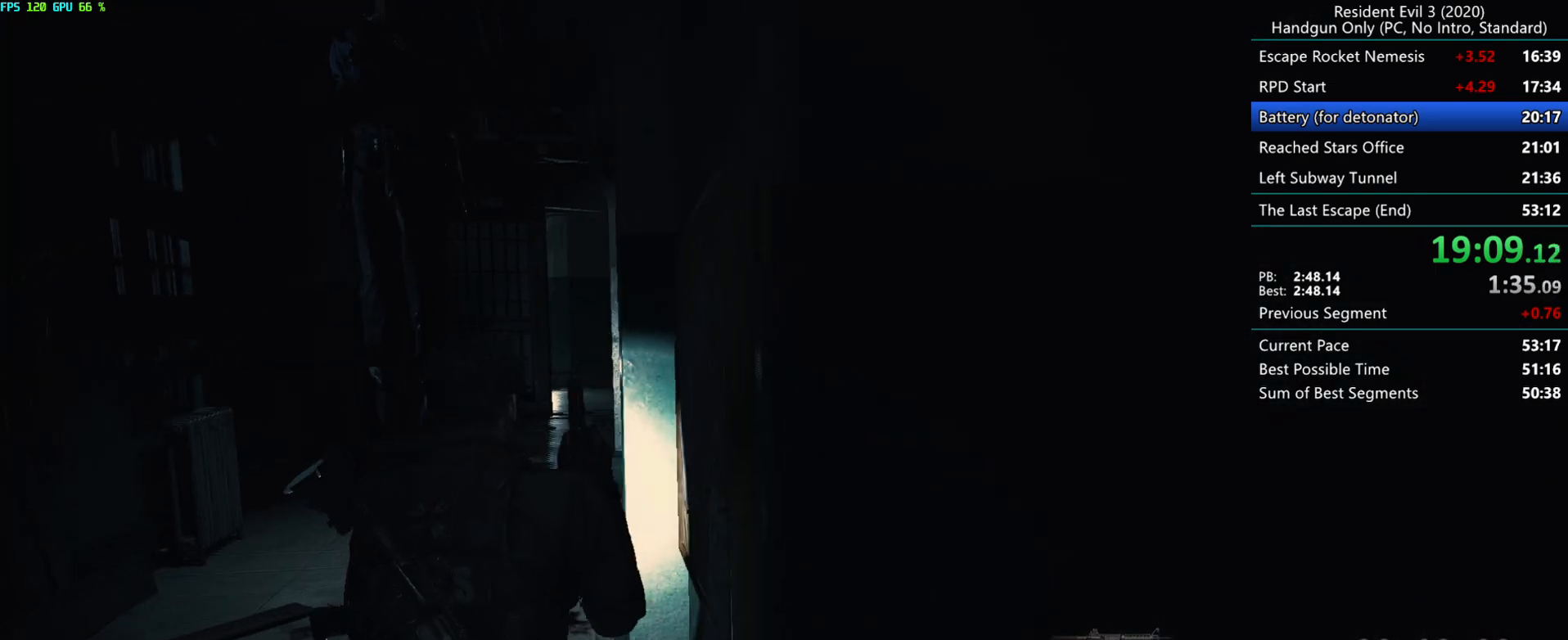
{"keys": ["r"], "mouse": [], "events": []}
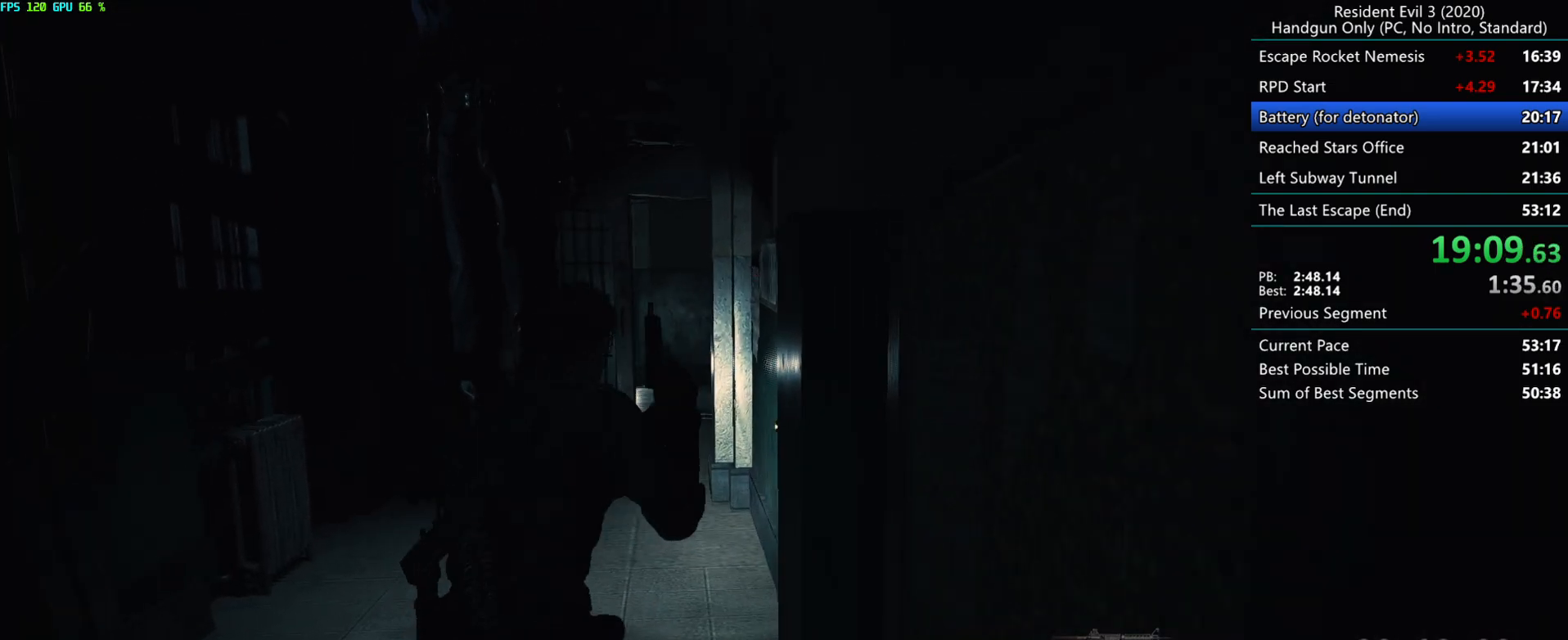
{"keys": ["r"], "mouse": [], "events": []}
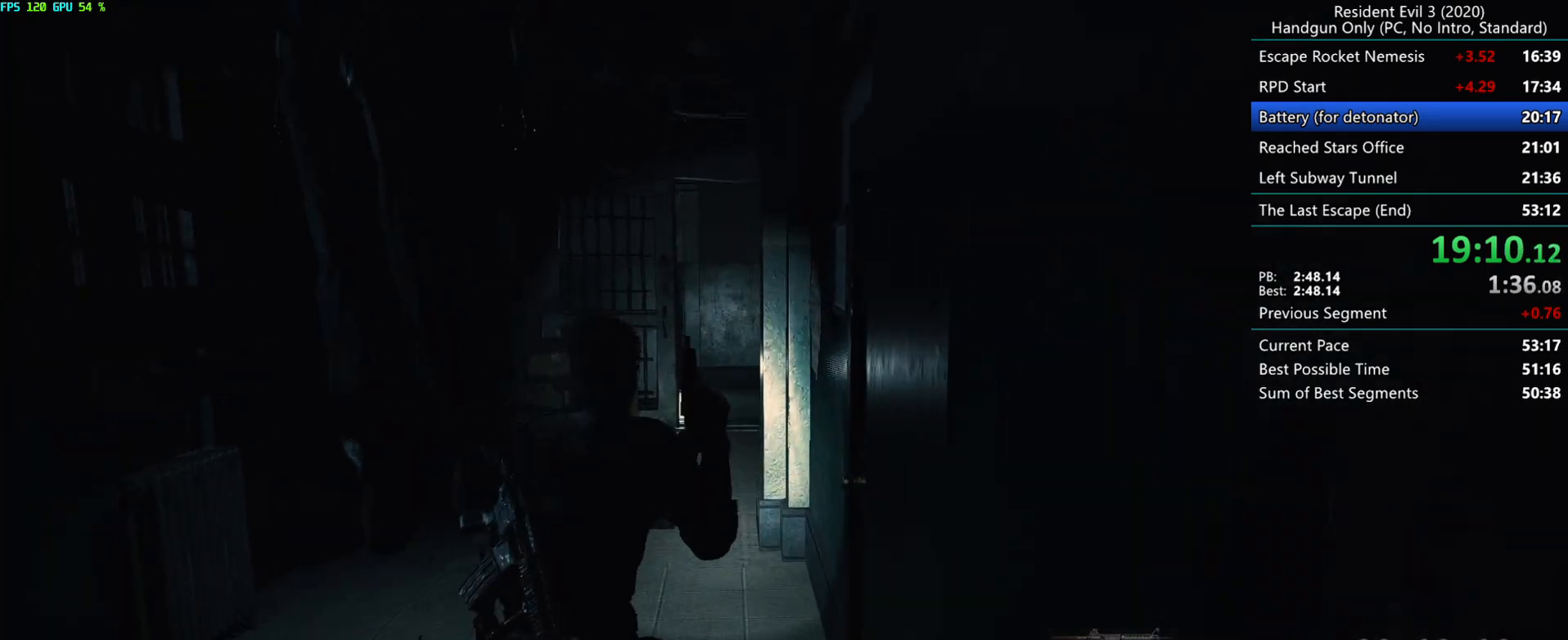
{"keys": ["r"], "mouse": [], "events": []}
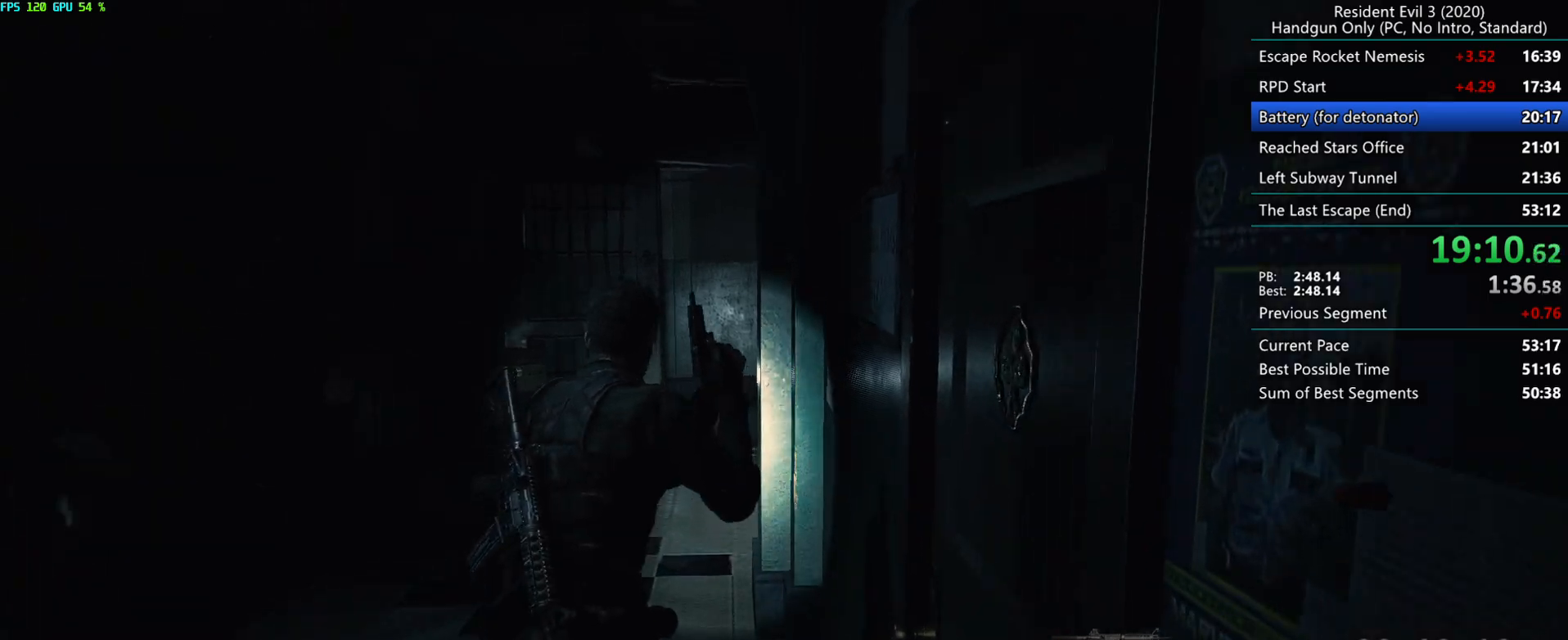
{"keys": ["r"], "mouse": [], "events": []}
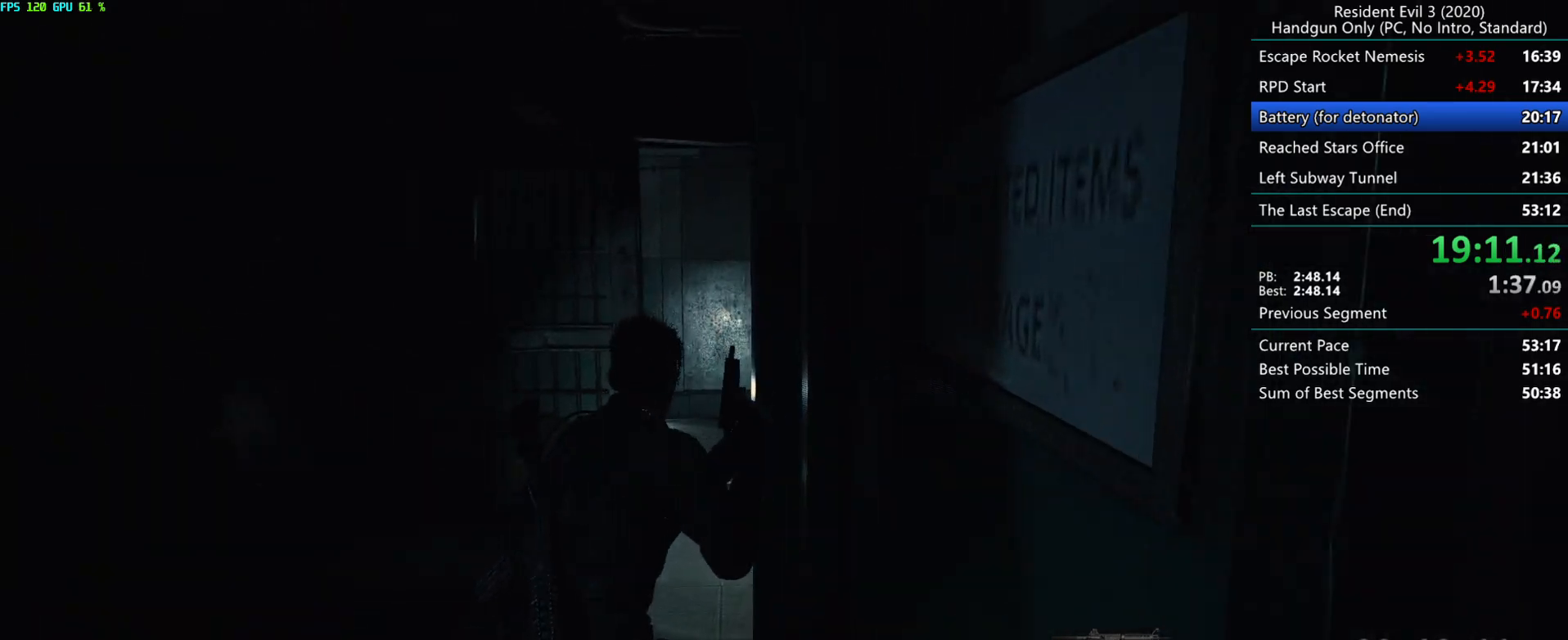
{"keys": ["r"], "mouse": [], "events": []}
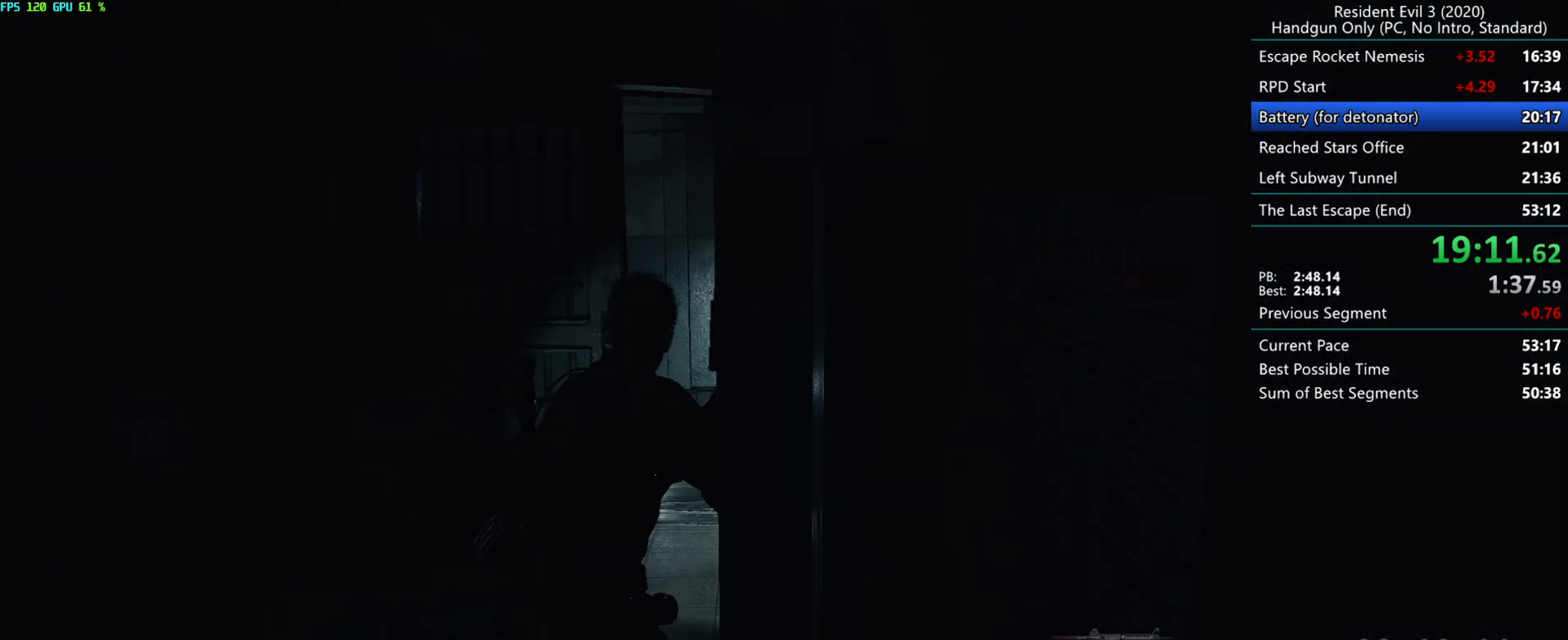
{"keys": ["r"], "mouse": [], "events": []}
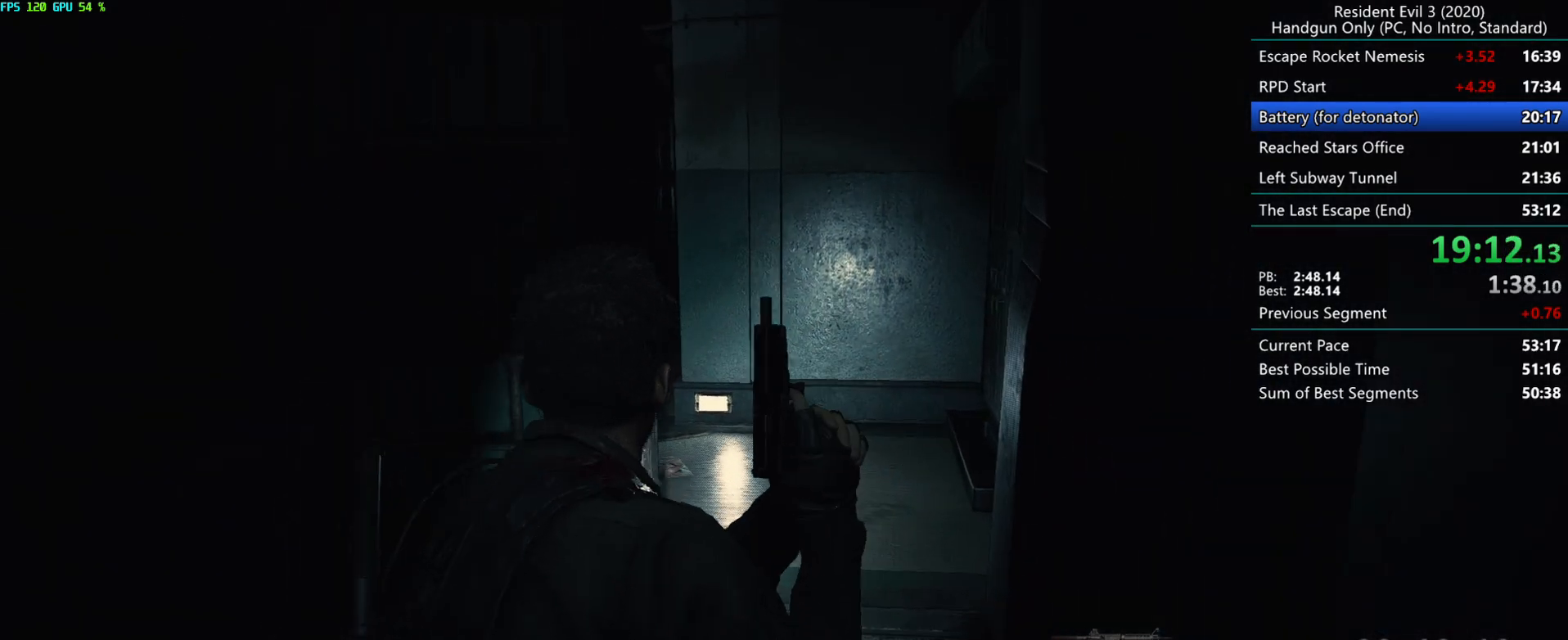
{"keys": ["r"], "mouse": [], "events": []}
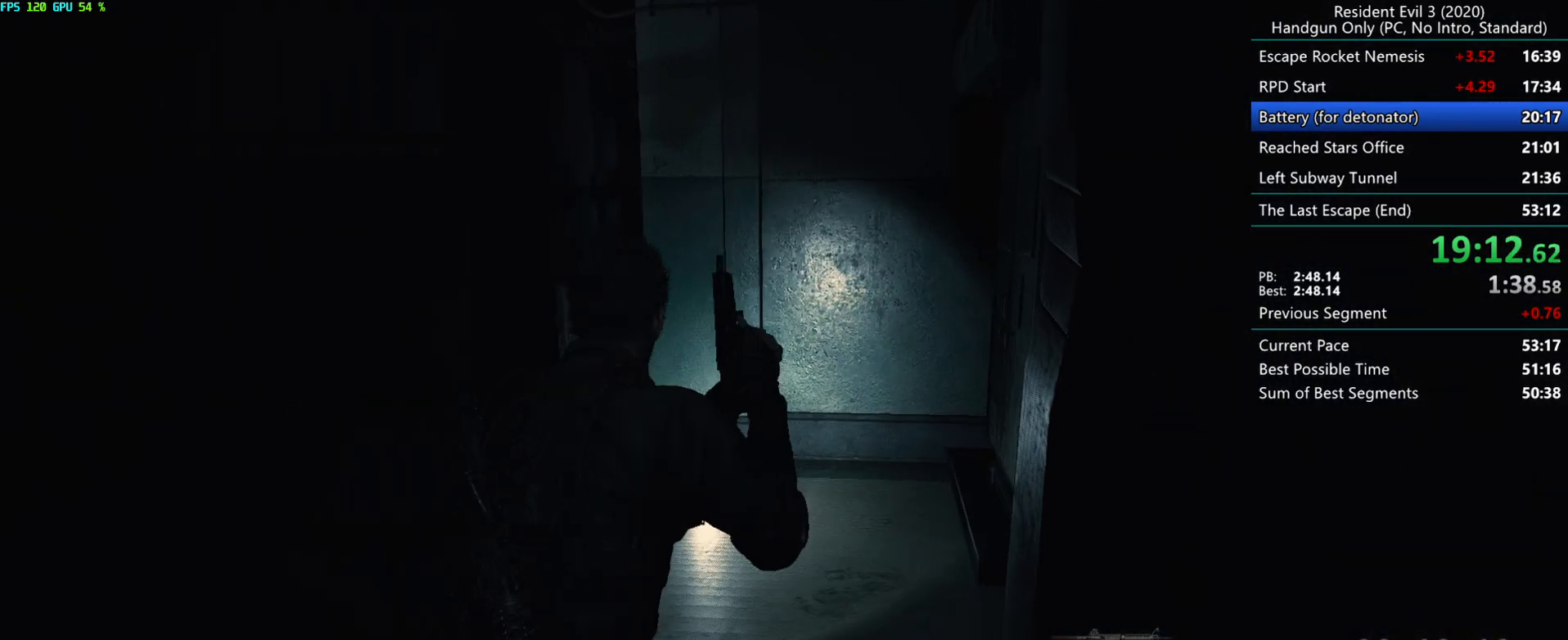
{"keys": ["r"], "mouse": [], "events": []}
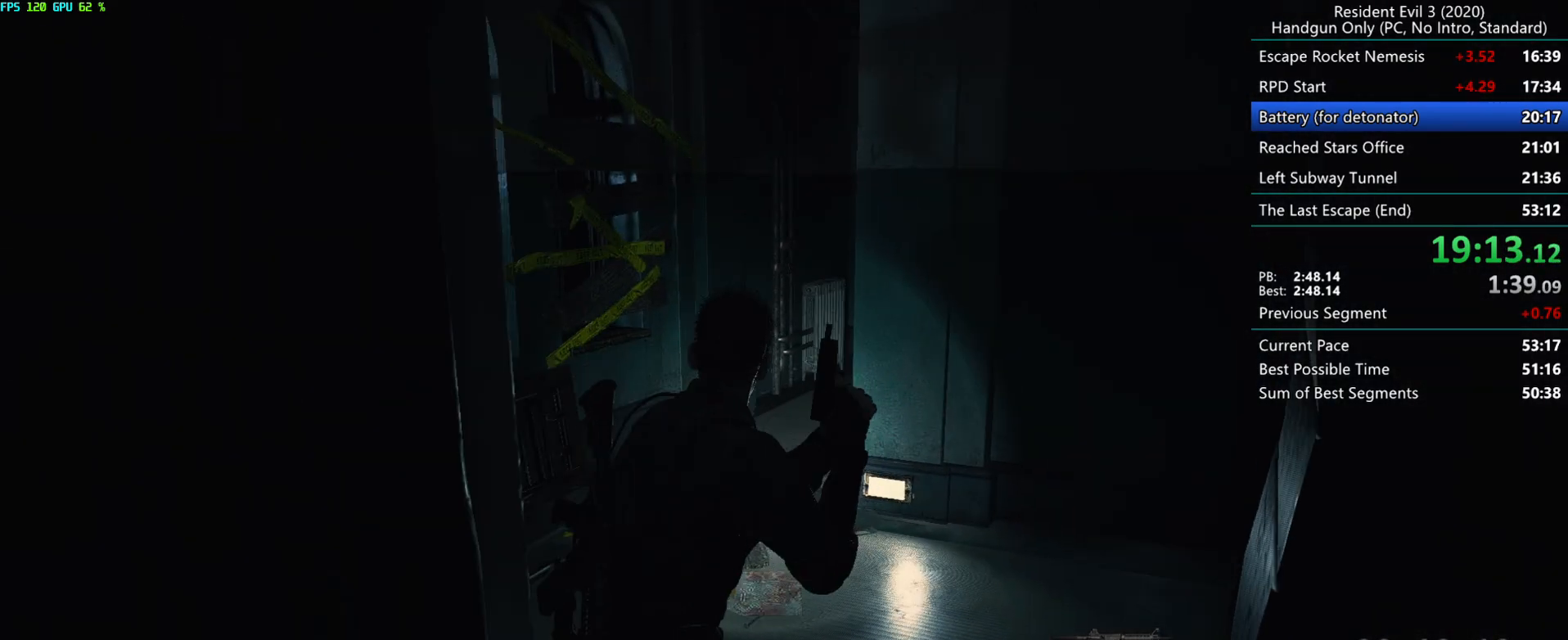
{"keys": ["r"], "mouse": [], "events": []}
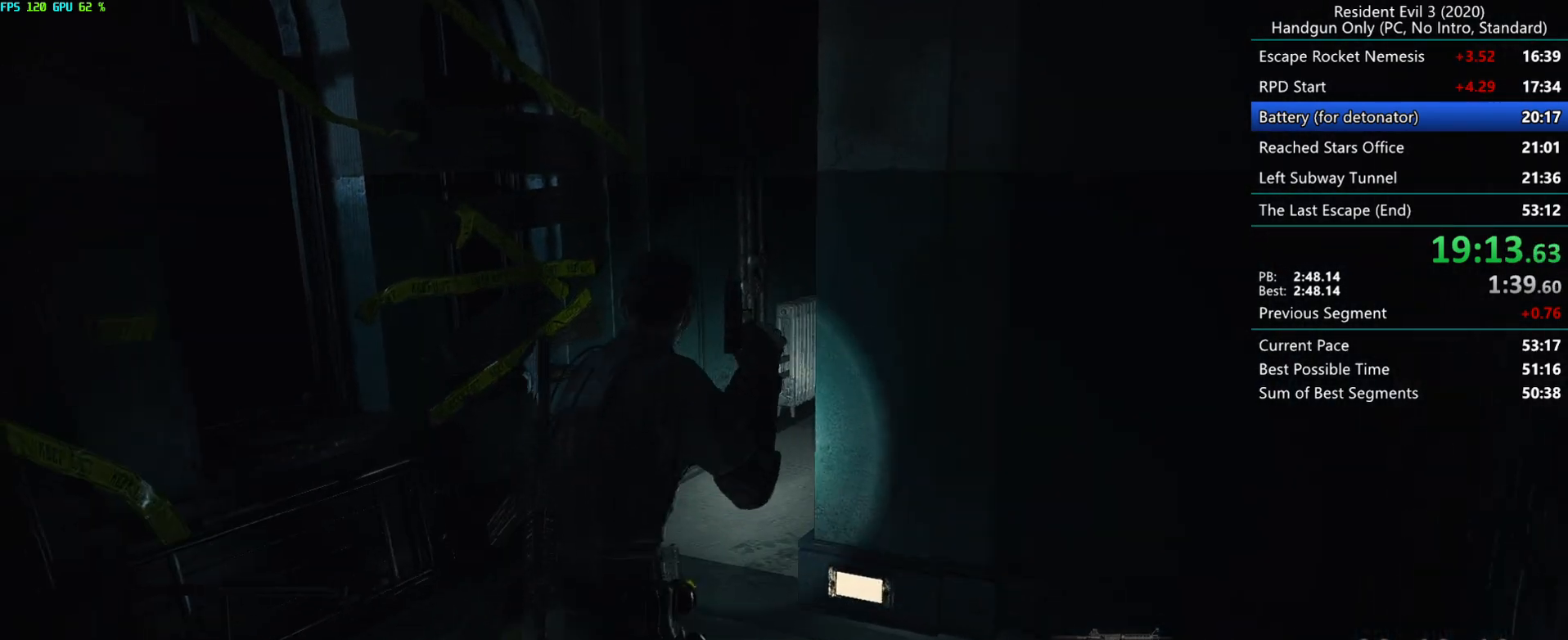
{"keys": ["r"], "mouse": [], "events": []}
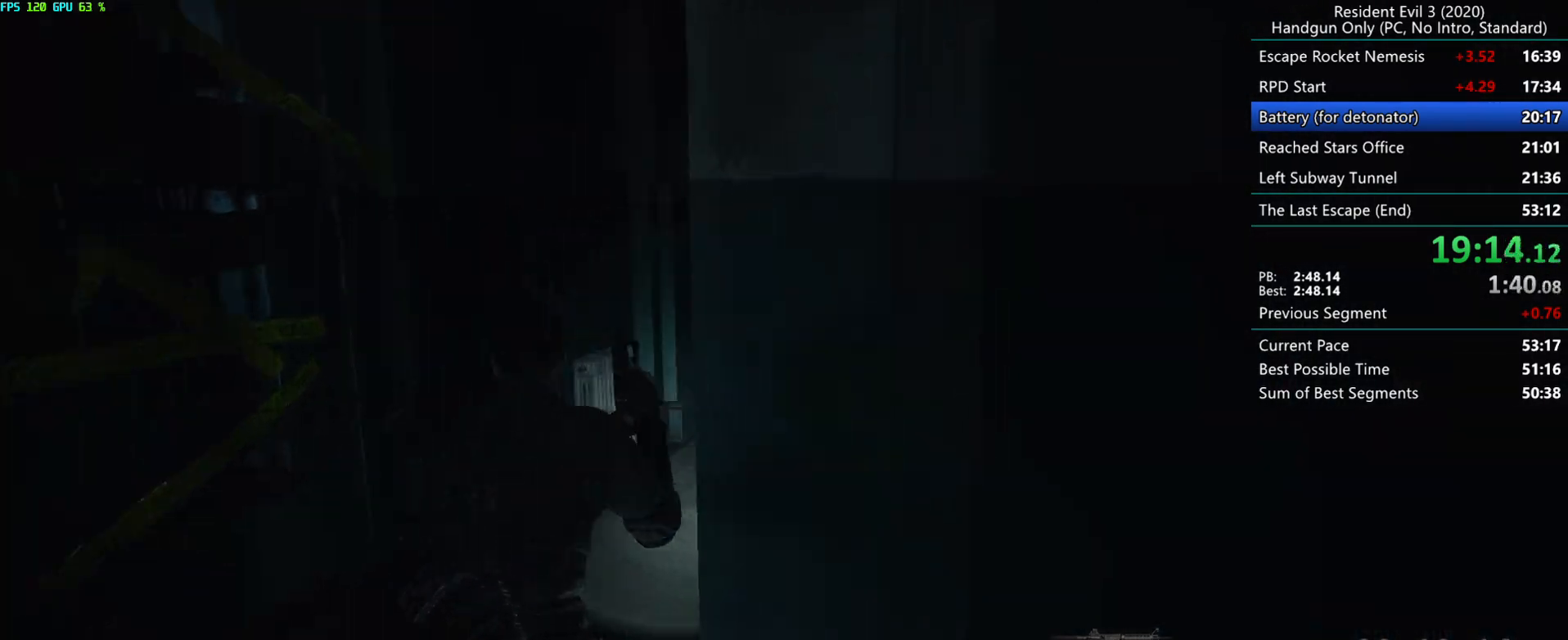
{"keys": ["r"], "mouse": [], "events": []}
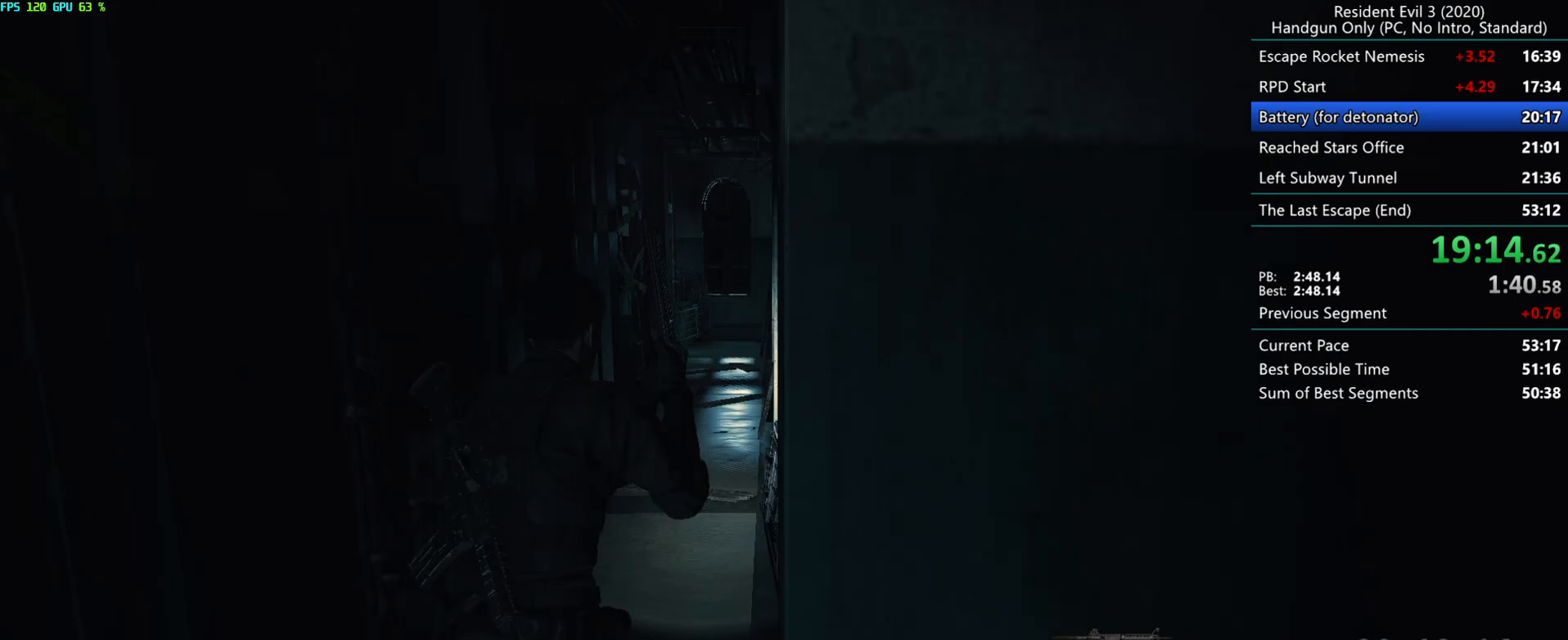
{"keys": ["r"], "mouse": [], "events": []}
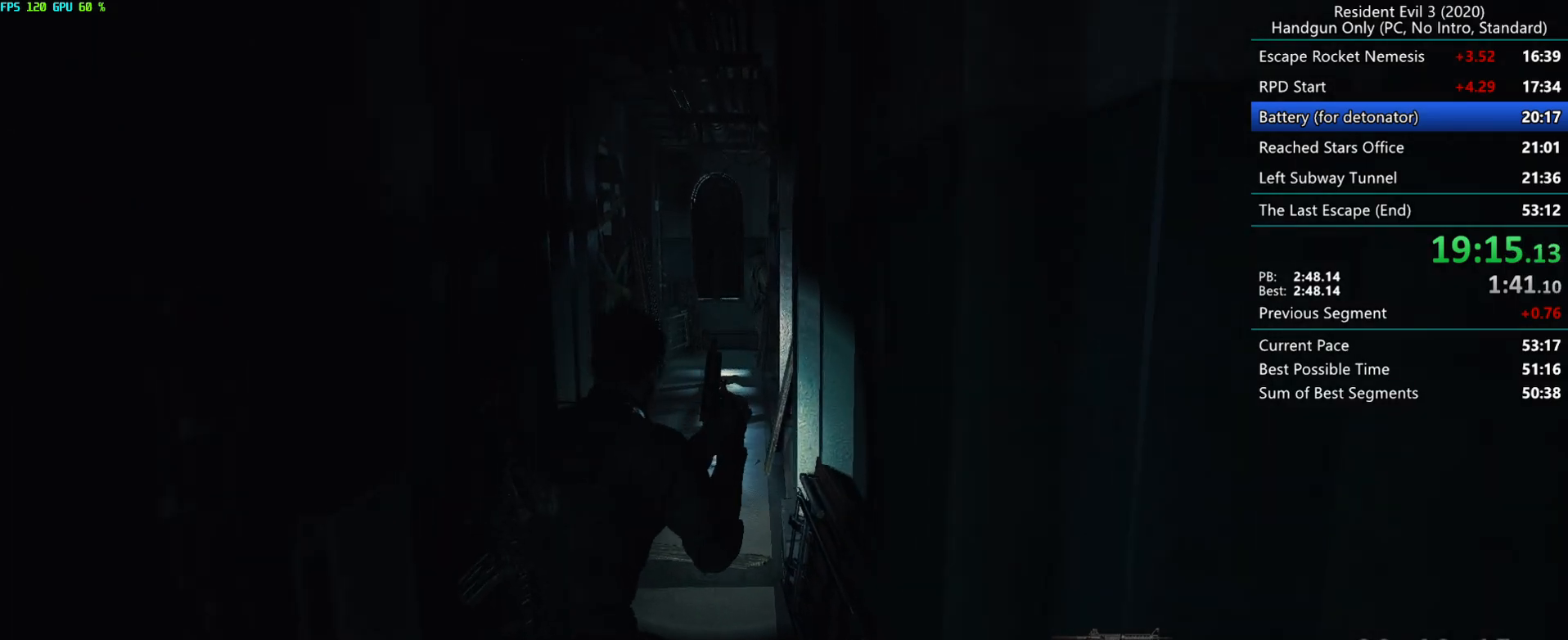
{"keys": ["r"], "mouse": [], "events": []}
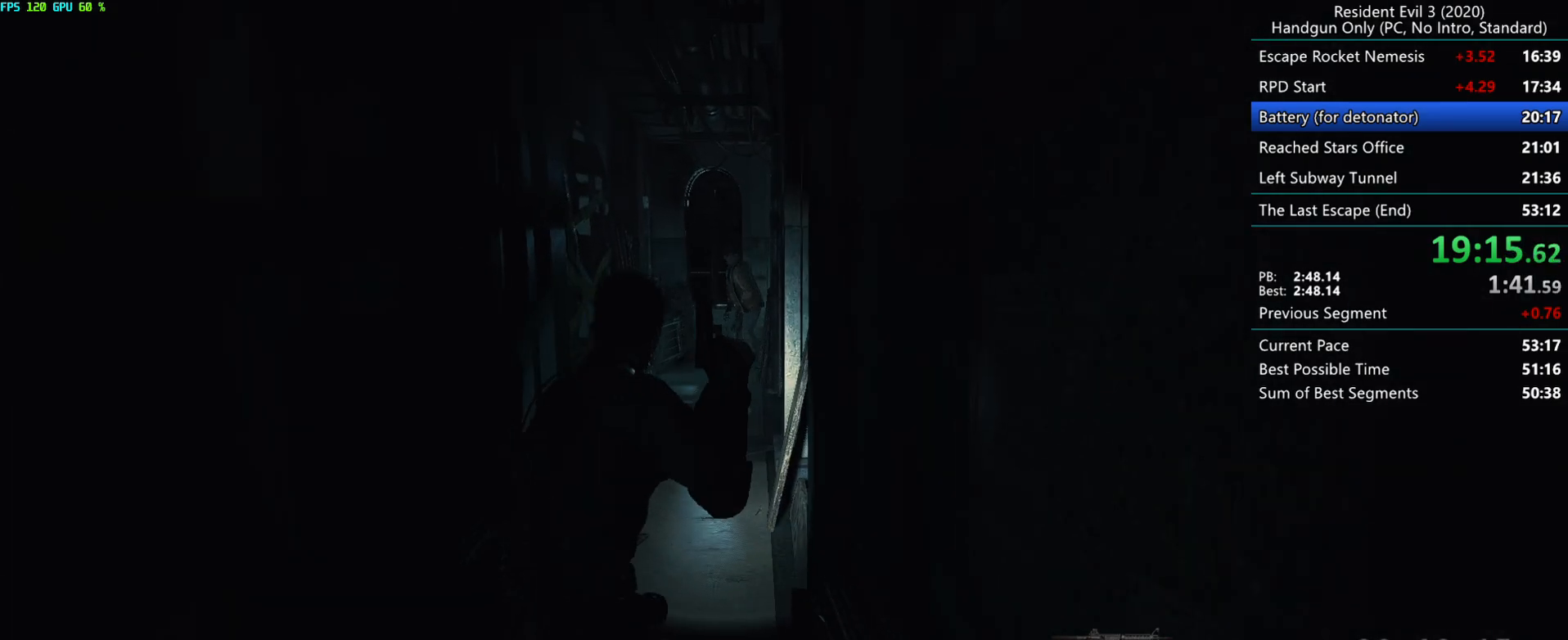
{"keys": ["r"], "mouse": [], "events": []}
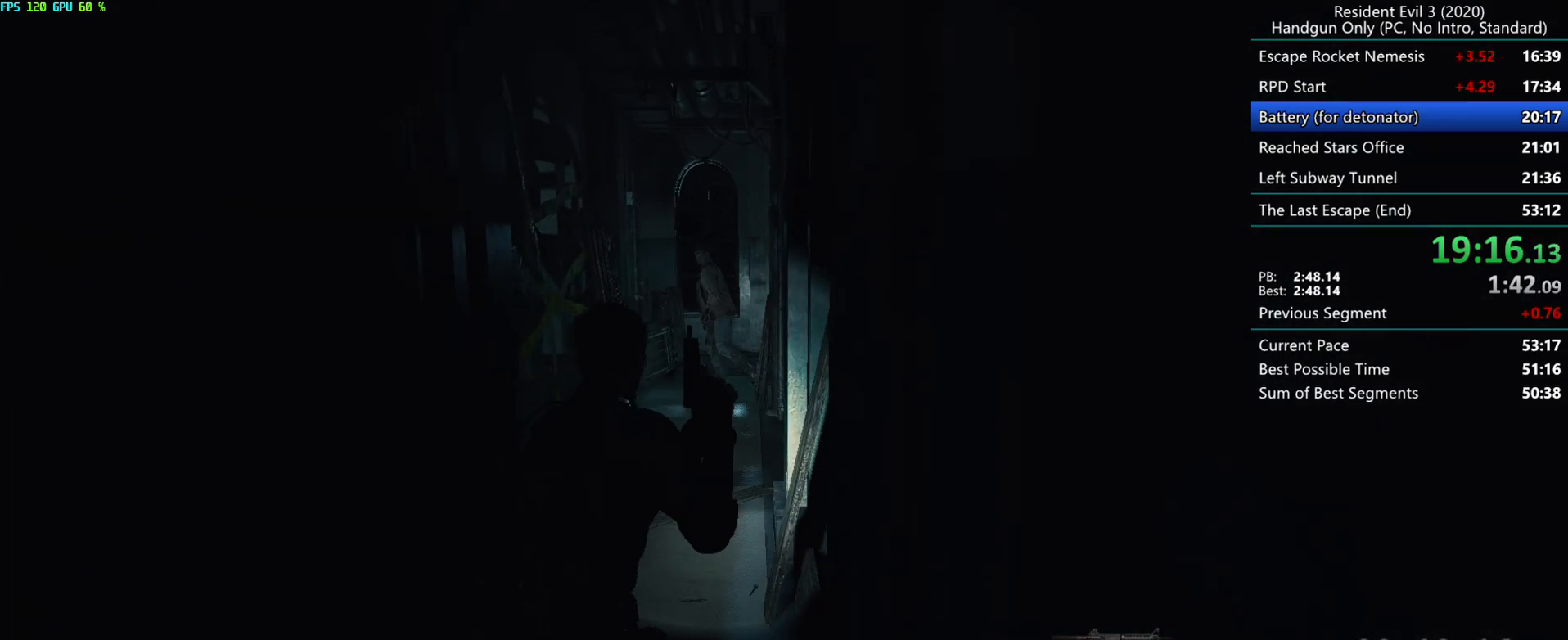
{"keys": ["r"], "mouse": [], "events": []}
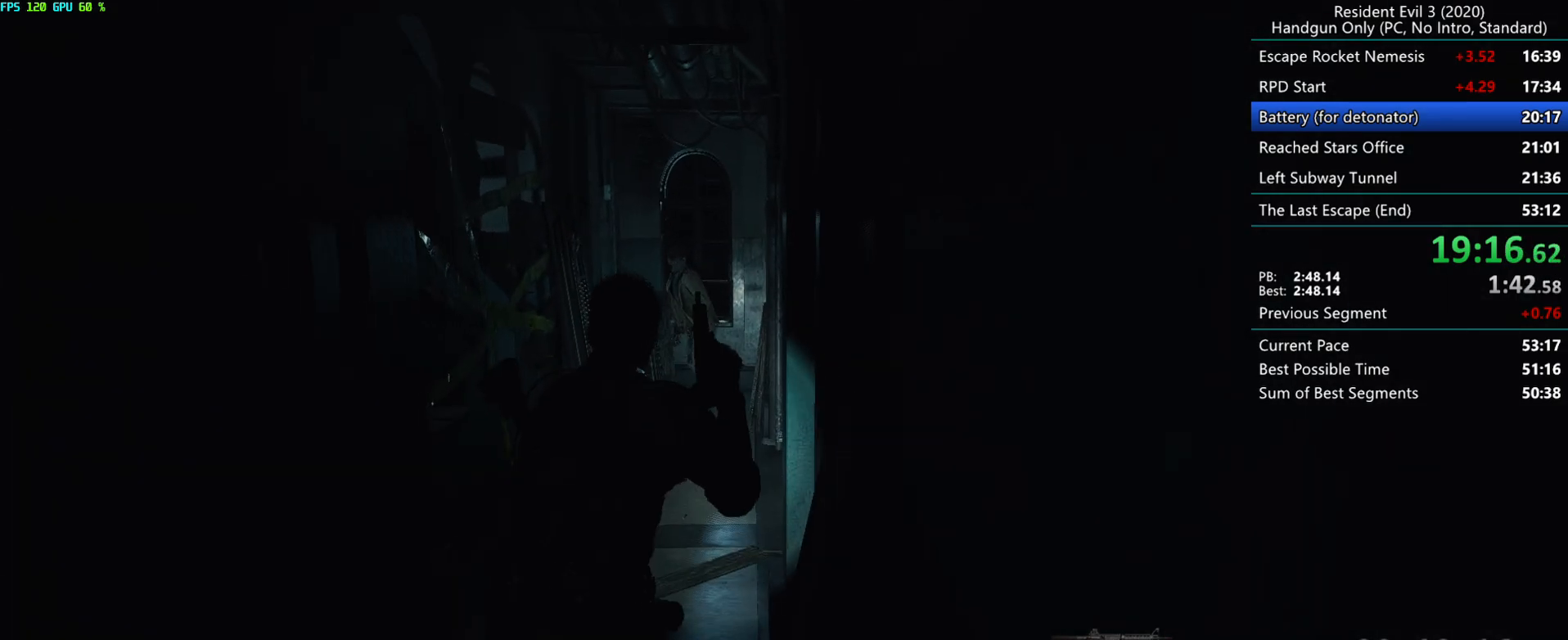
{"keys": ["r"], "mouse": [], "events": []}
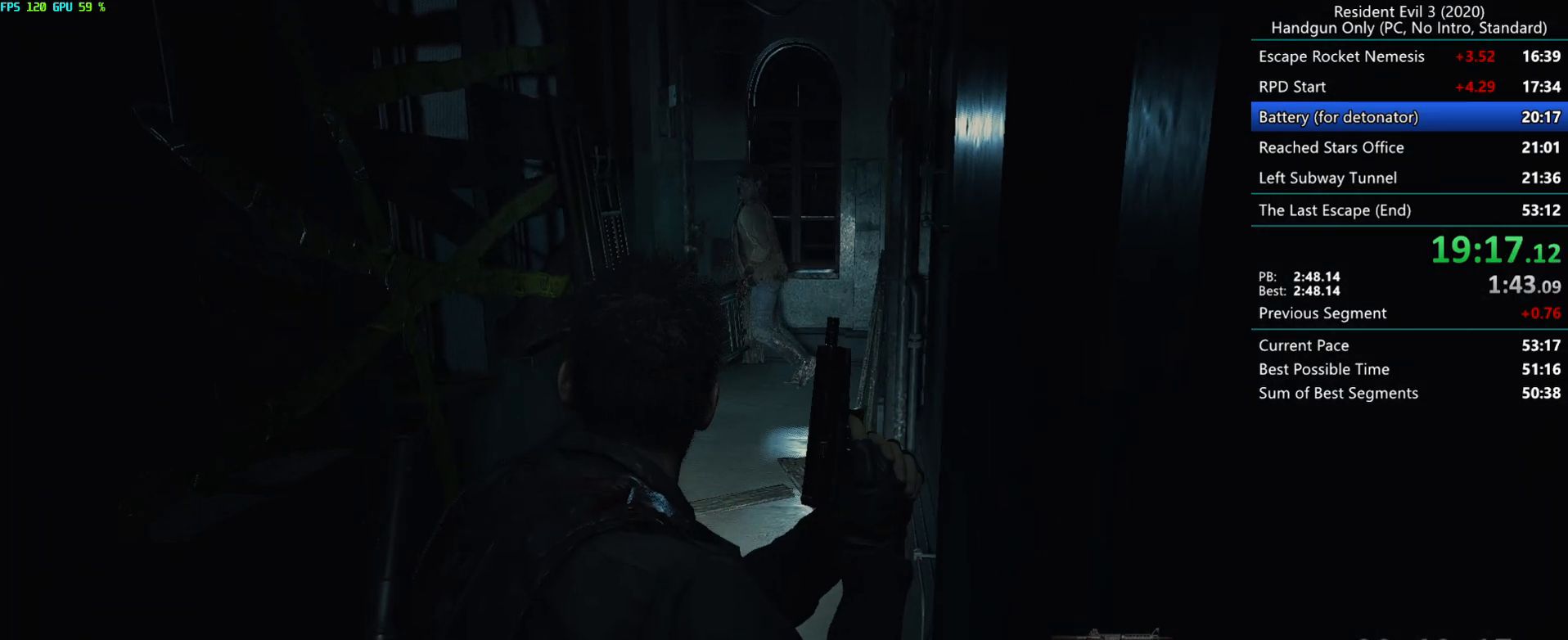
{"keys": ["r"], "mouse": [], "events": []}
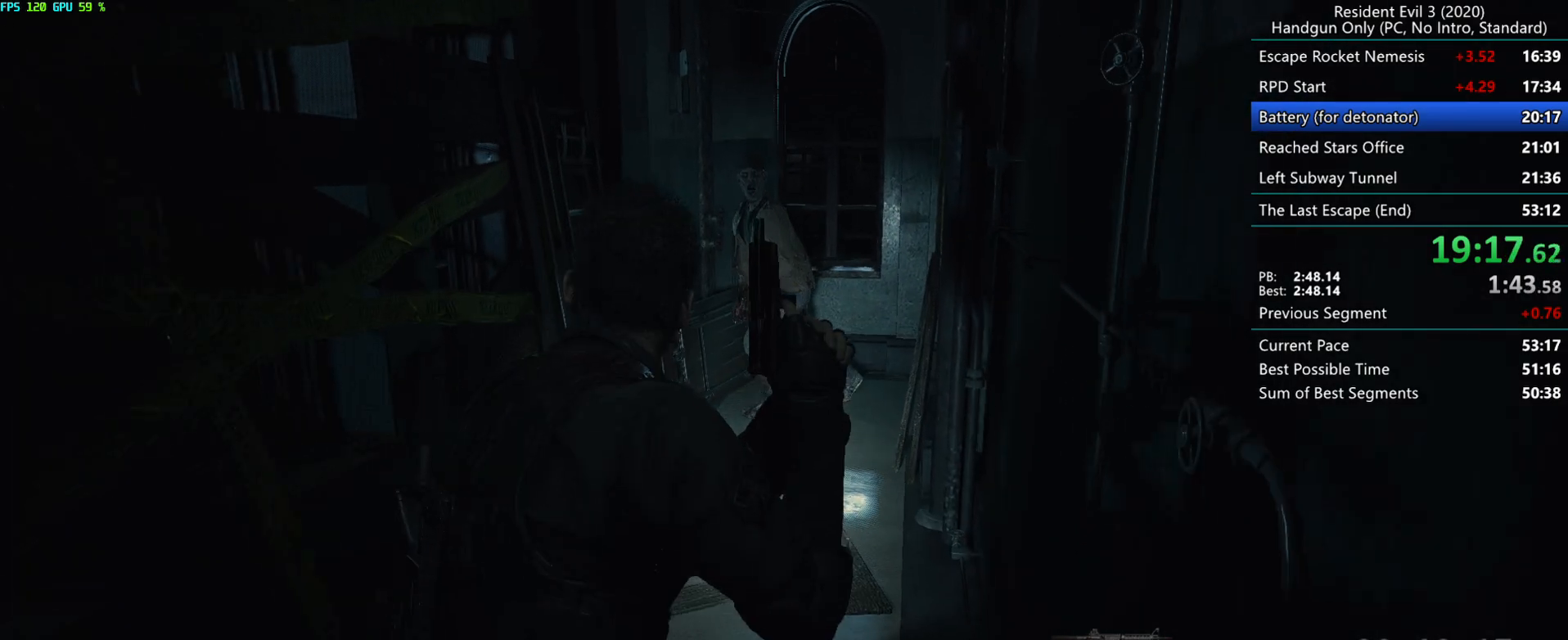
{"keys": ["r"], "mouse": [], "events": []}
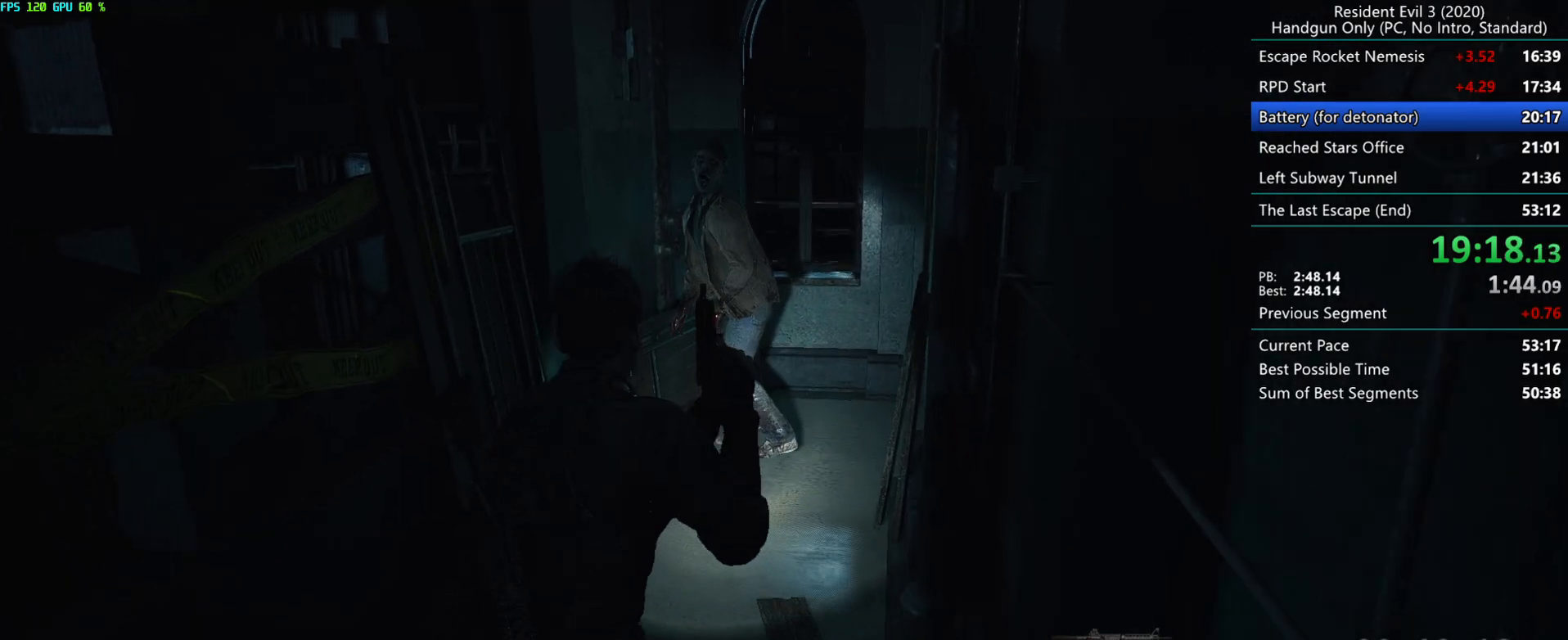
{"keys": ["r"], "mouse": [], "events": []}
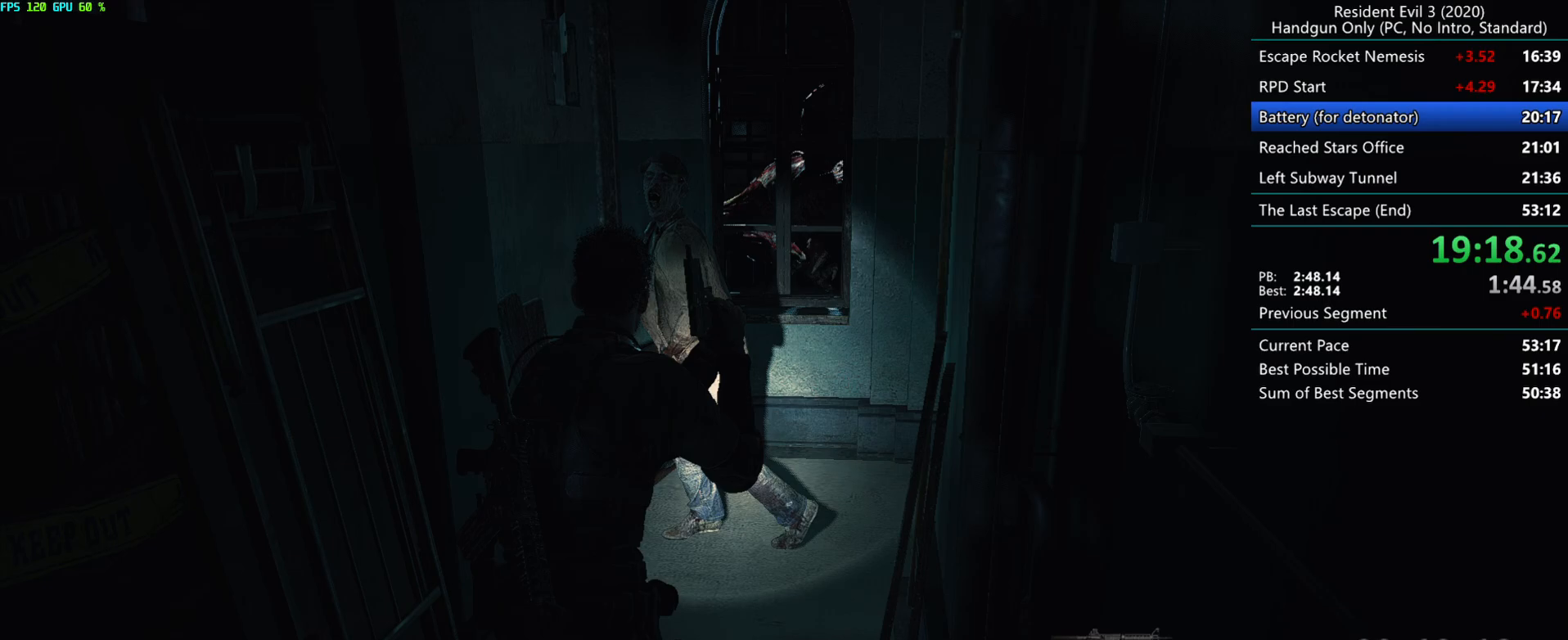
{"keys": ["r"], "mouse": ["left"], "events": [[50, "alt", "down"], [183, "alt", "up"], [350, "mouse_left", "down"]]}
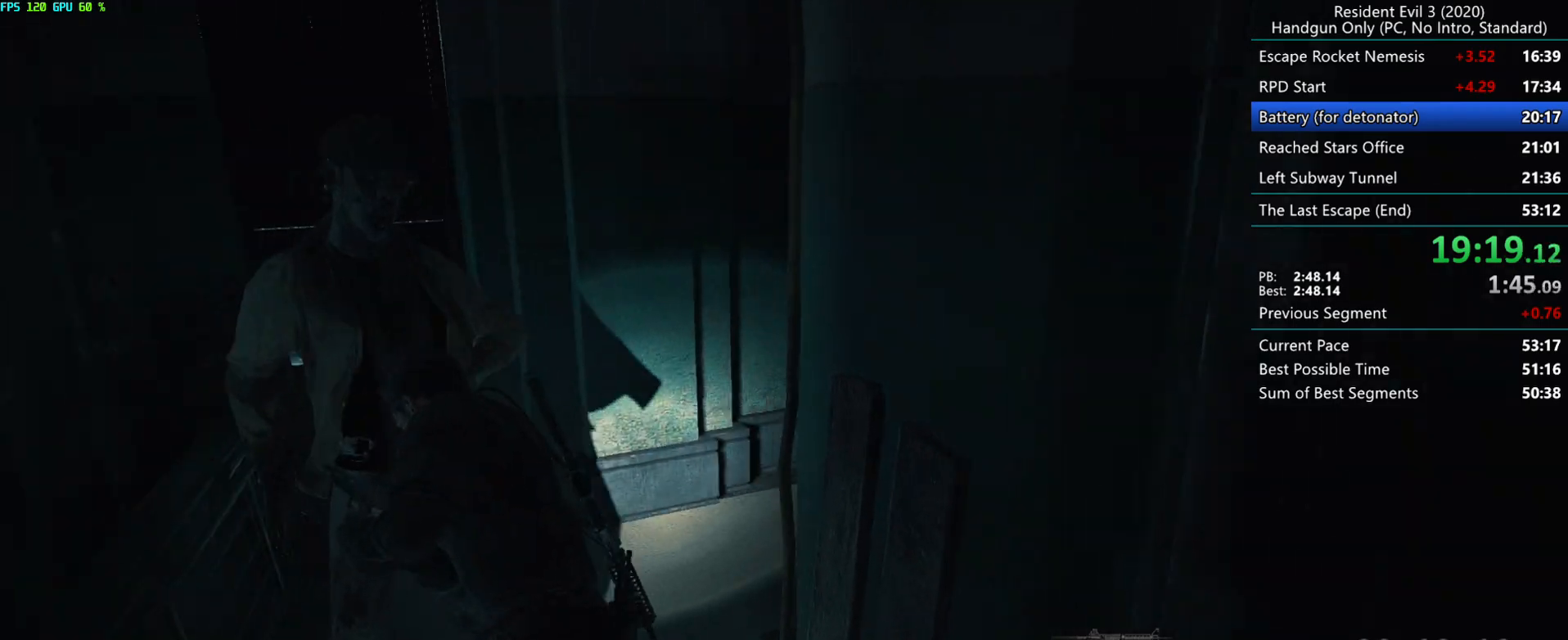
{"keys": ["r"], "mouse": ["mb4"], "events": [[283, "mouse_left", "up"], [400, "mouse_mb4", "down"]]}
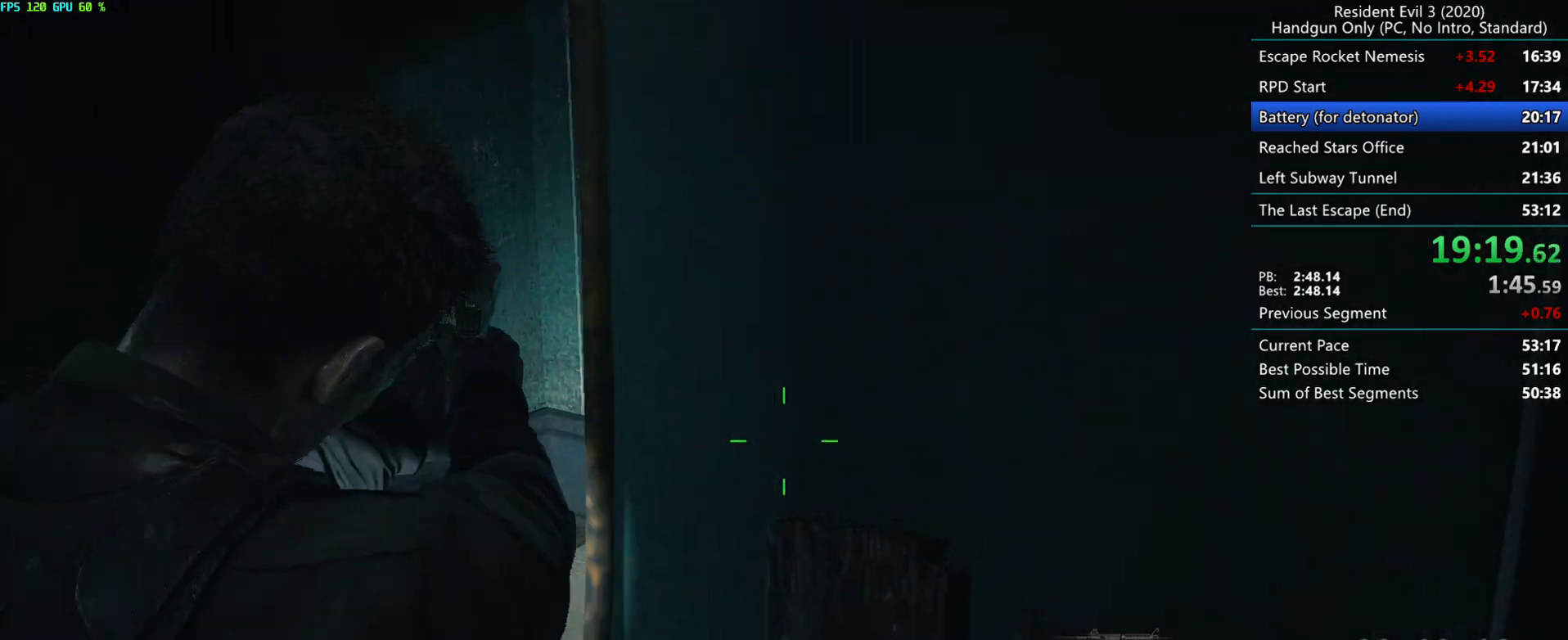
{"keys": ["r"], "mouse": [], "events": [[67, "mouse_mb4", "up"]]}
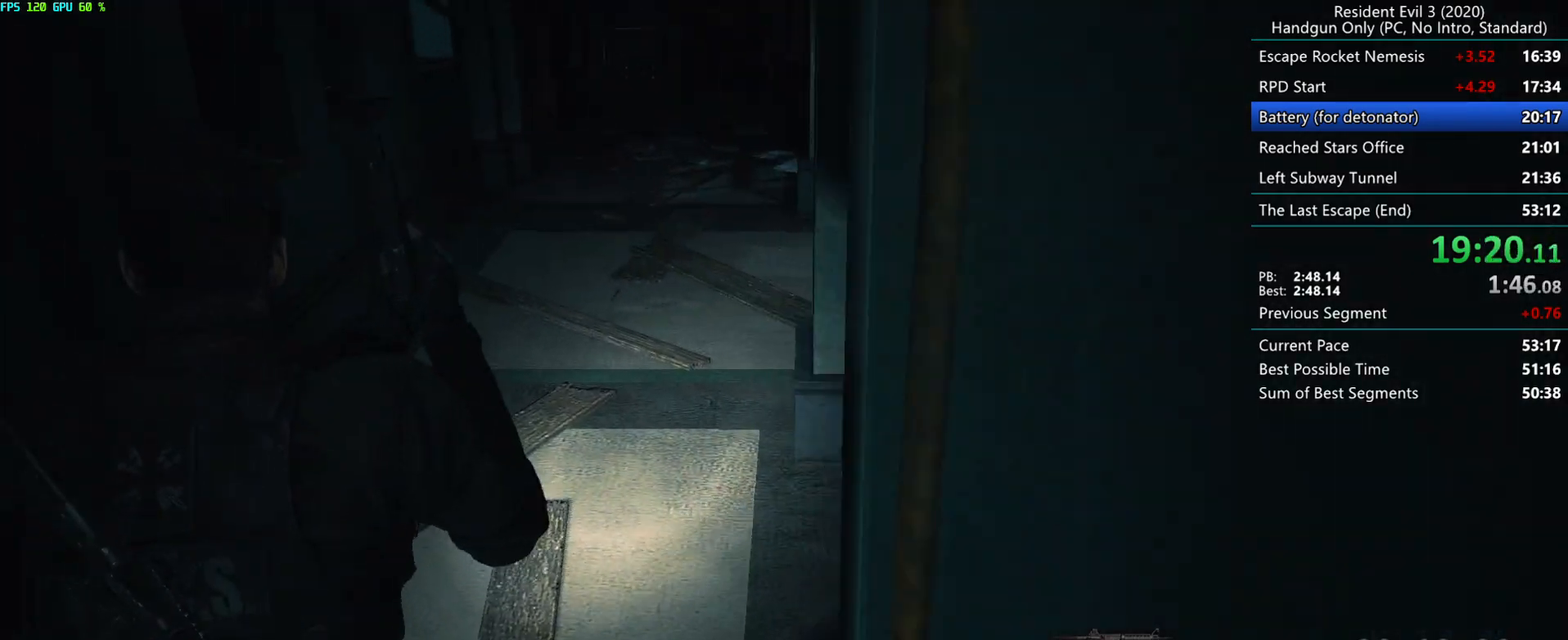
{"keys": ["r"], "mouse": [], "events": []}